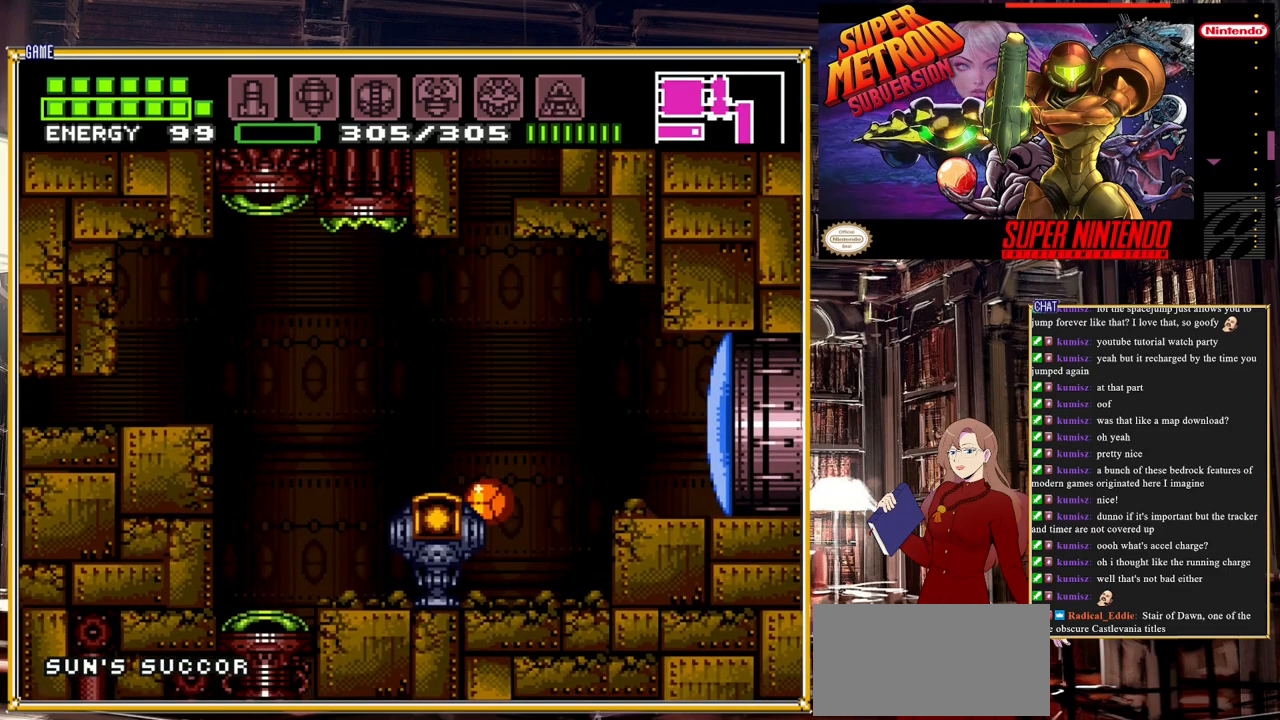
Gameplay with a controller (Nintendo layout); each line is a JSON object with the inputs held at the frame after it. "events" lists button and stick changes between this image and that frame as [ms after this image, input, new state], when the widget could be followed in between. Not read: L3 R3.
{"buttons": ["A", "DPAD_RIGHT"], "events": [[50, "A", "down"], [383, "DPAD_RIGHT", "down"]]}
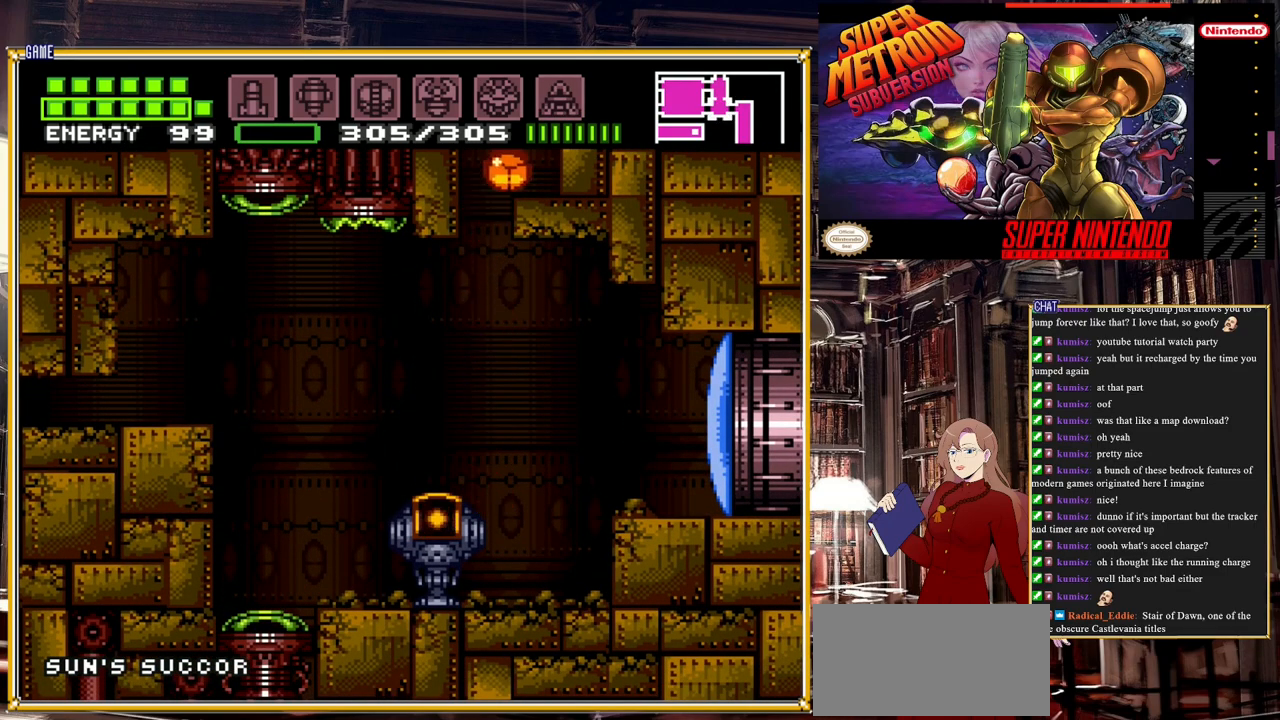
{"buttons": [], "events": [[17, "A", "up"], [183, "DPAD_RIGHT", "up"], [183, "DPAD_UP", "down"], [333, "DPAD_UP", "up"]]}
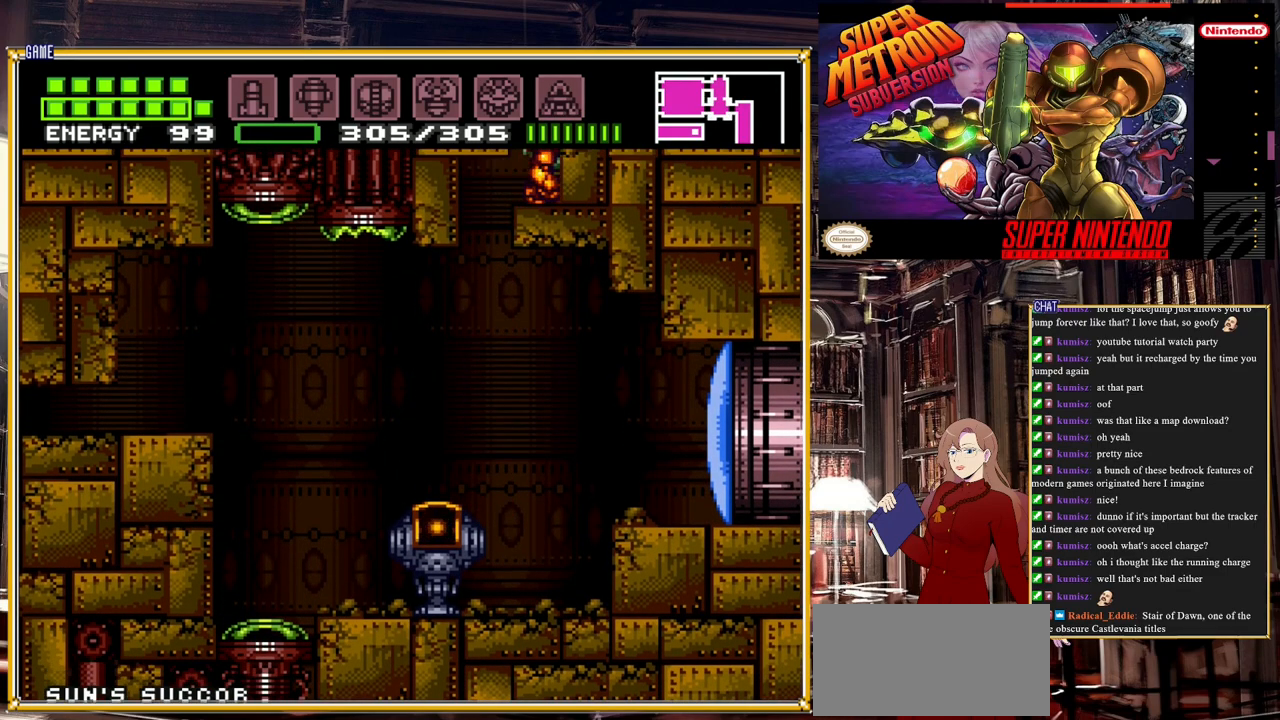
{"buttons": [], "events": [[50, "DPAD_UP", "down"], [200, "Y", "down"], [333, "Y", "up"], [400, "DPAD_UP", "up"]]}
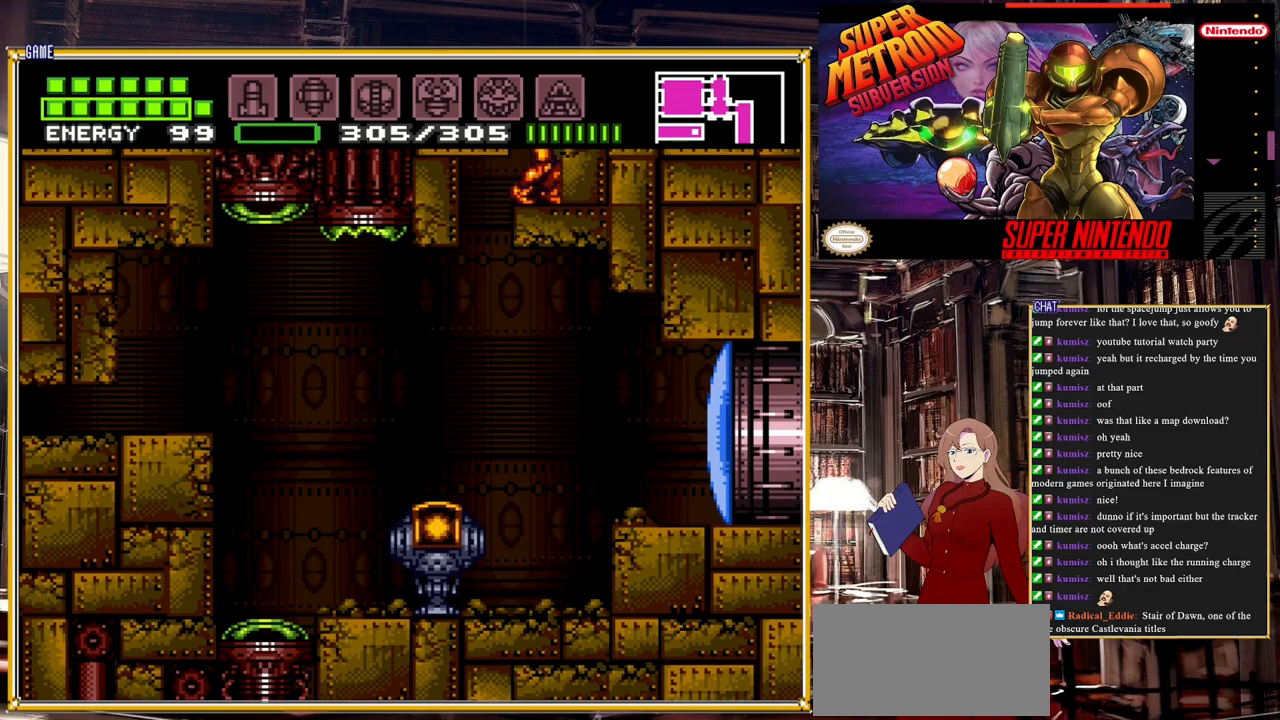
{"buttons": ["A"], "events": [[117, "DPAD_DOWN", "down"], [183, "DPAD_DOWN", "up"], [250, "DPAD_DOWN", "down"], [383, "A", "down"], [383, "DPAD_DOWN", "up"]]}
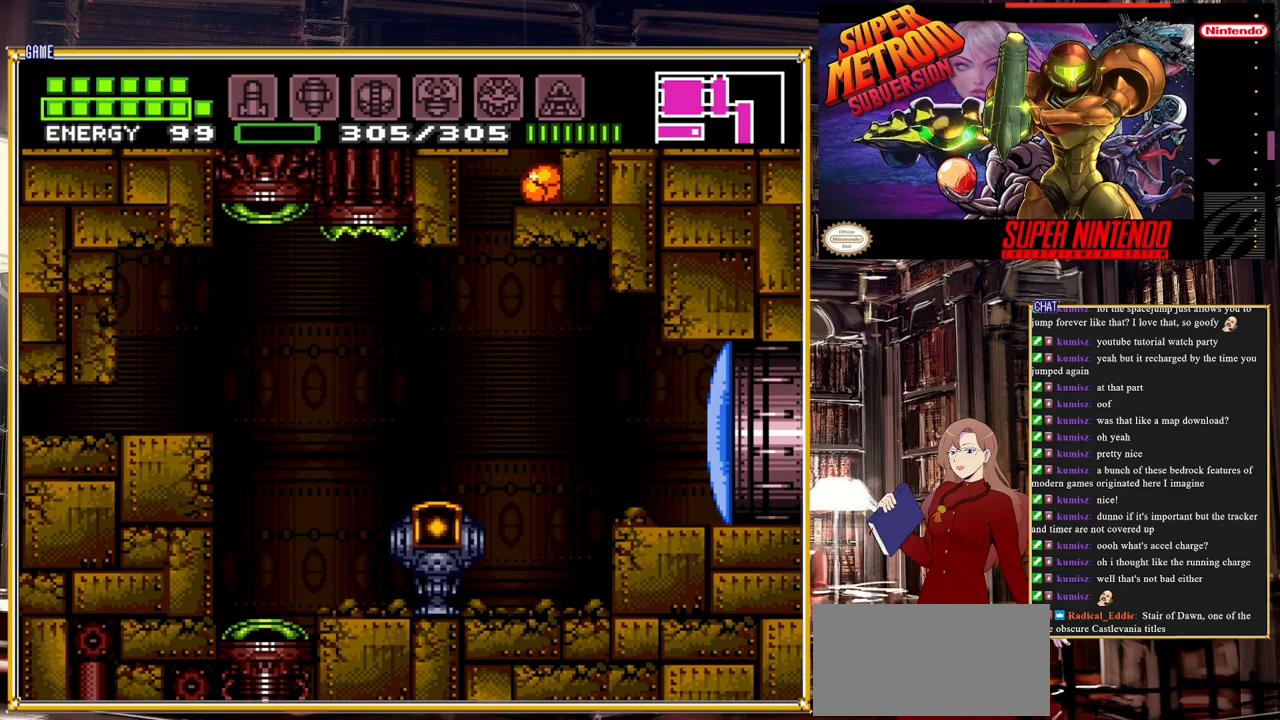
{"buttons": ["DPAD_UP"], "events": [[33, "DPAD_LEFT", "down"], [267, "DPAD_LEFT", "up"], [283, "A", "up"], [350, "DPAD_RIGHT", "down"], [483, "DPAD_RIGHT", "up"], [500, "DPAD_UP", "down"]]}
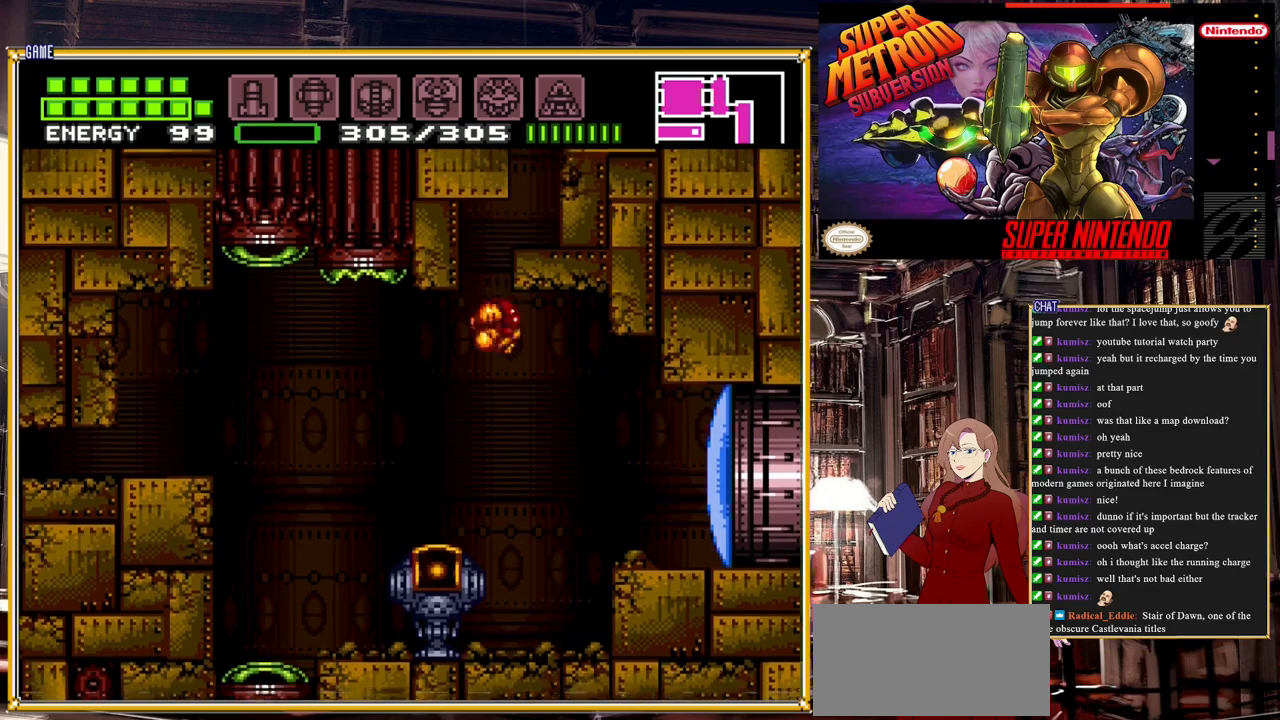
{"buttons": [], "events": [[33, "A", "down"], [100, "A", "up"], [150, "DPAD_UP", "up"], [283, "DPAD_LEFT", "down"], [383, "DPAD_LEFT", "up"]]}
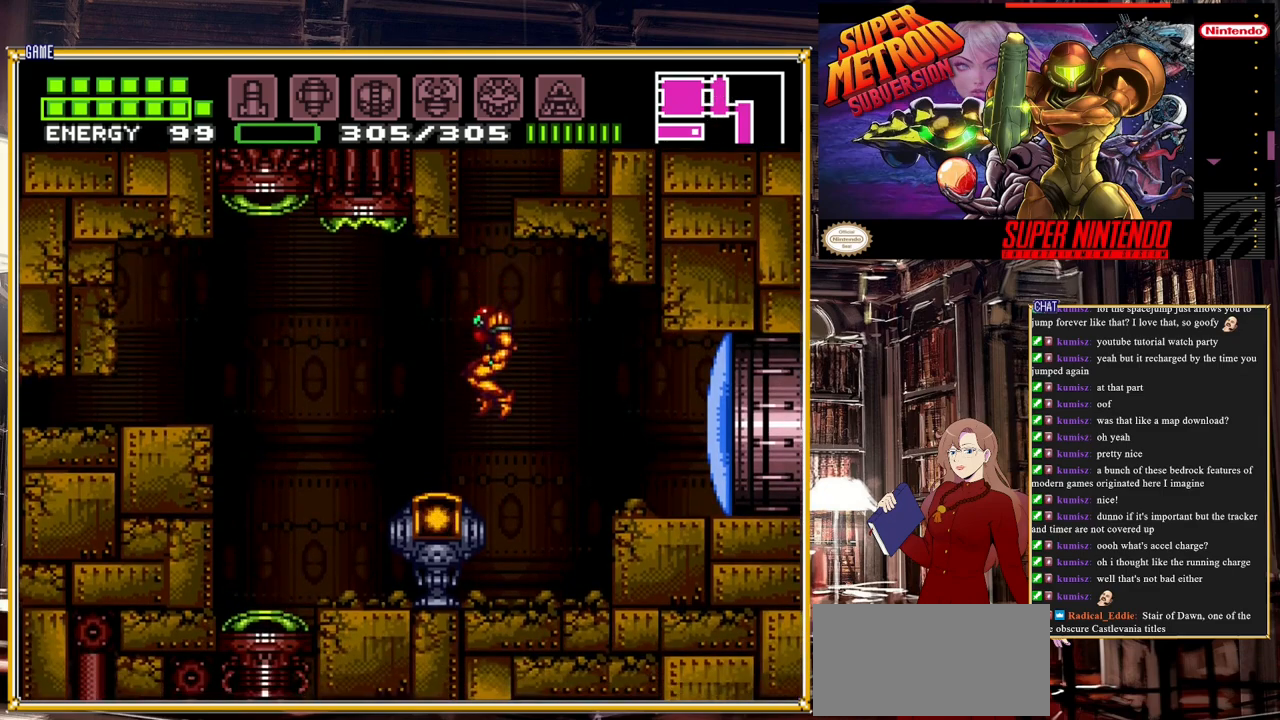
{"buttons": ["A", "DPAD_DOWN"], "events": [[283, "A", "down"], [400, "DPAD_DOWN", "down"], [450, "DPAD_DOWN", "up"], [500, "DPAD_DOWN", "down"]]}
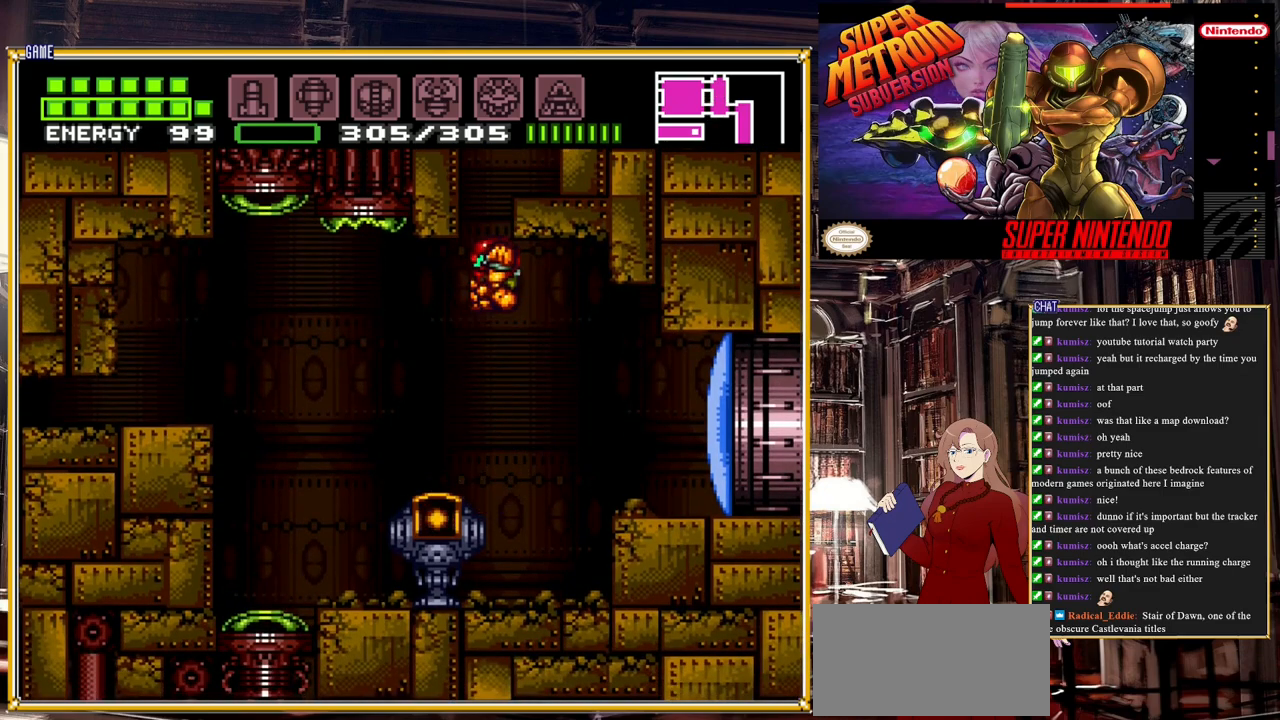
{"buttons": [], "events": [[117, "DPAD_DOWN", "up"], [117, "DPAD_RIGHT", "down"], [333, "A", "up"], [383, "DPAD_RIGHT", "up"]]}
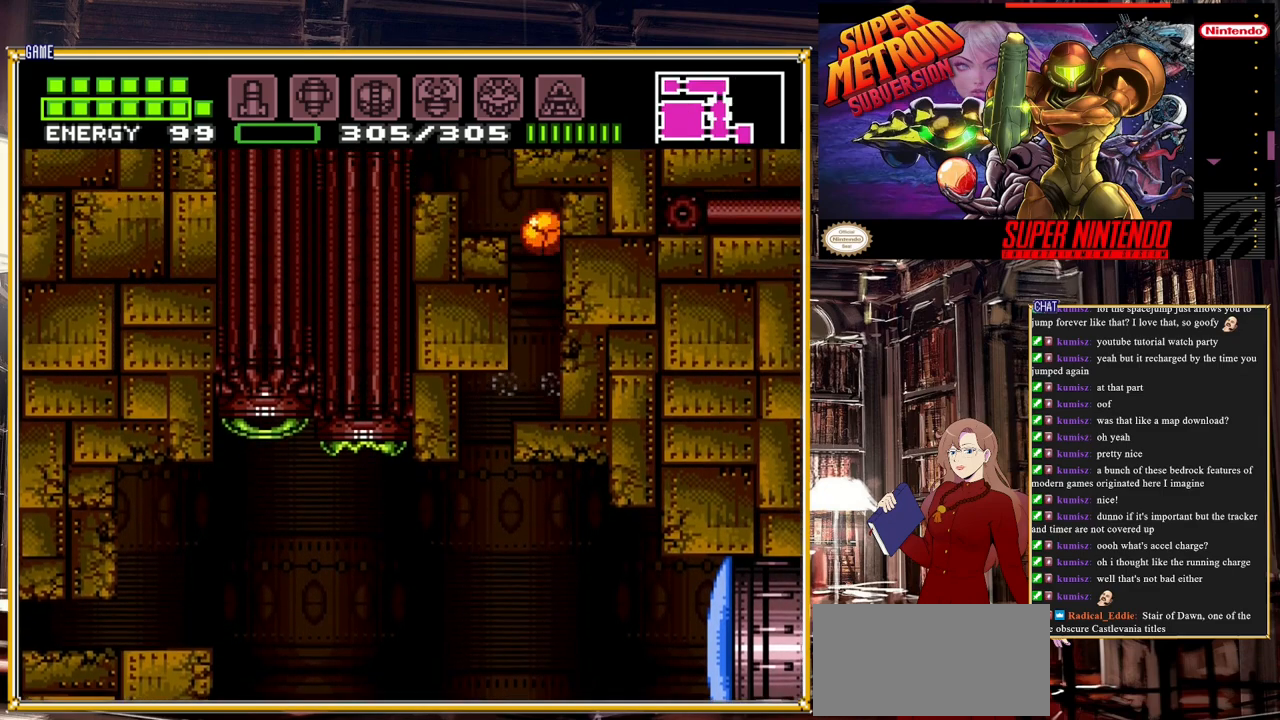
{"buttons": [], "events": []}
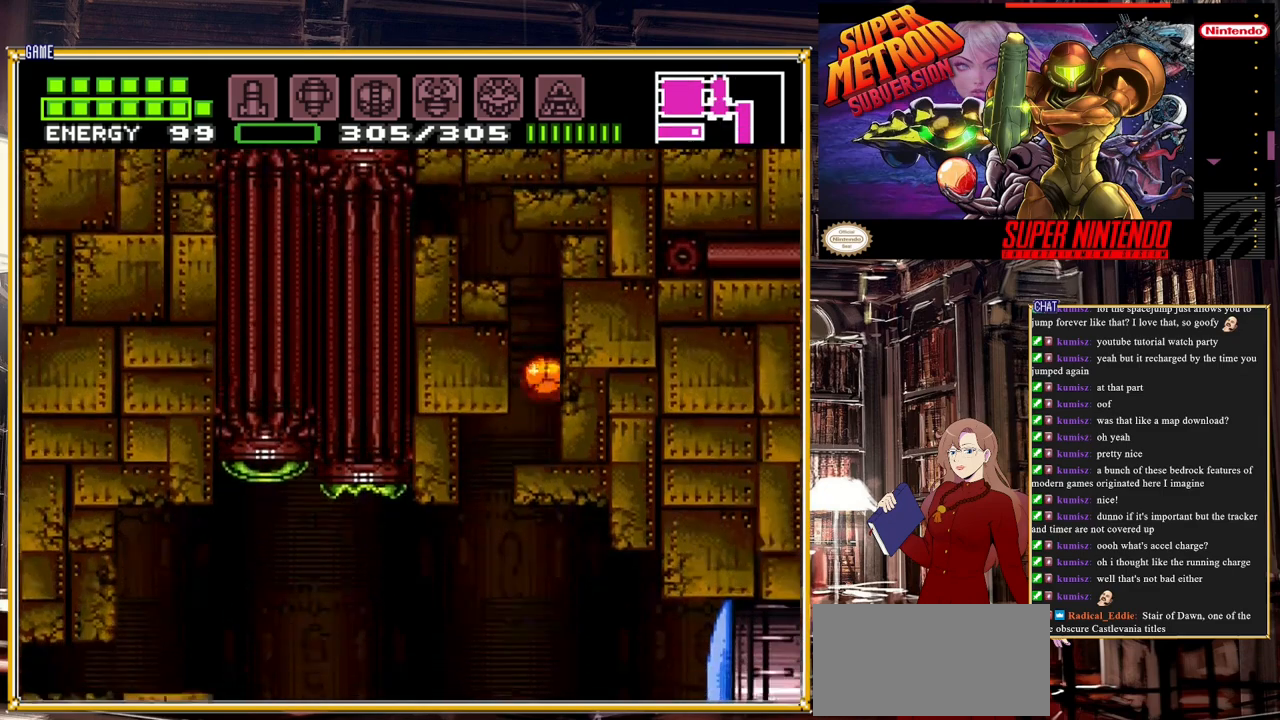
{"buttons": ["A", "DPAD_LEFT"], "events": [[183, "A", "down"], [250, "DPAD_LEFT", "down"]]}
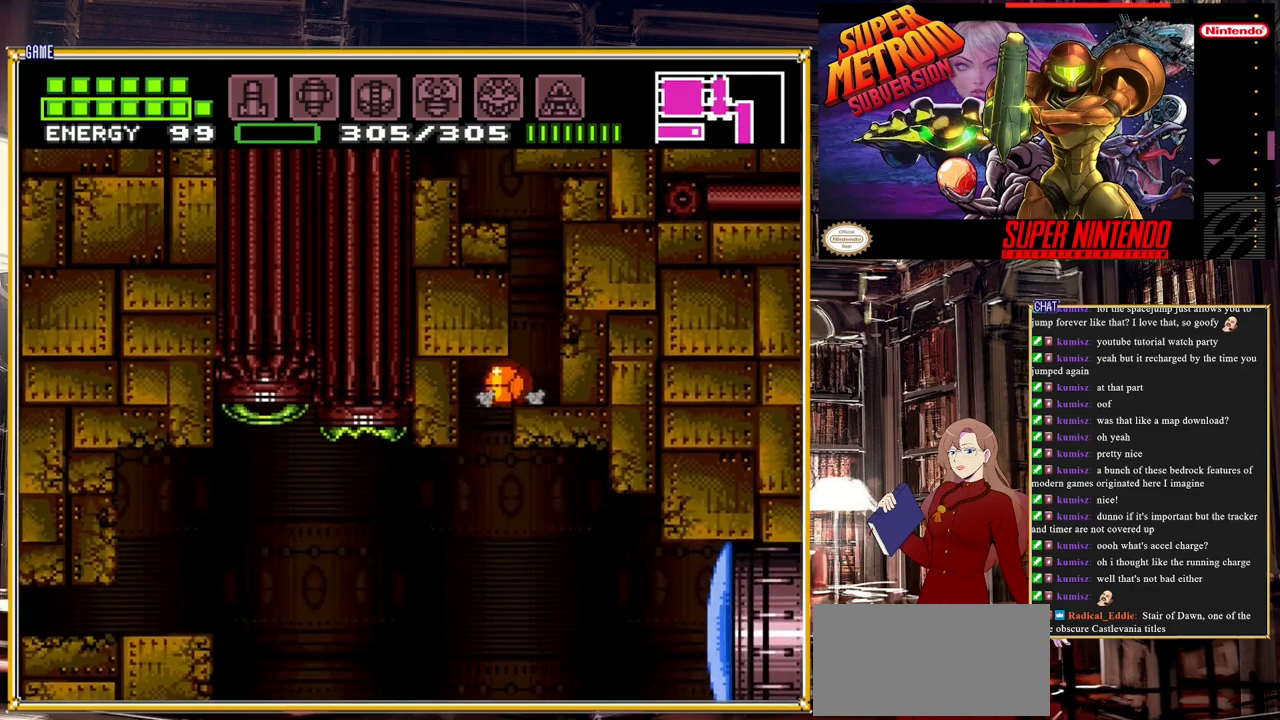
{"buttons": ["A"], "events": [[33, "DPAD_LEFT", "up"], [117, "DPAD_RIGHT", "down"], [333, "DPAD_RIGHT", "up"]]}
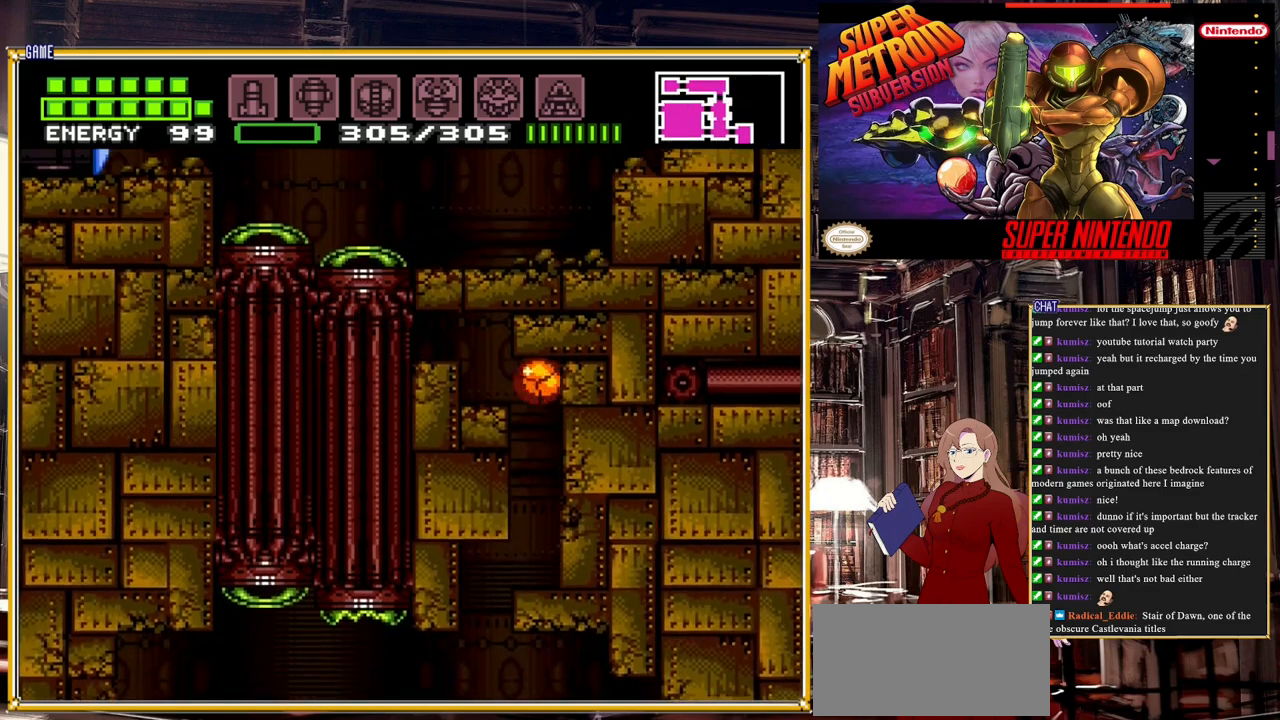
{"buttons": [], "events": [[17, "DPAD_LEFT", "down"], [233, "A", "up"], [367, "DPAD_LEFT", "up"]]}
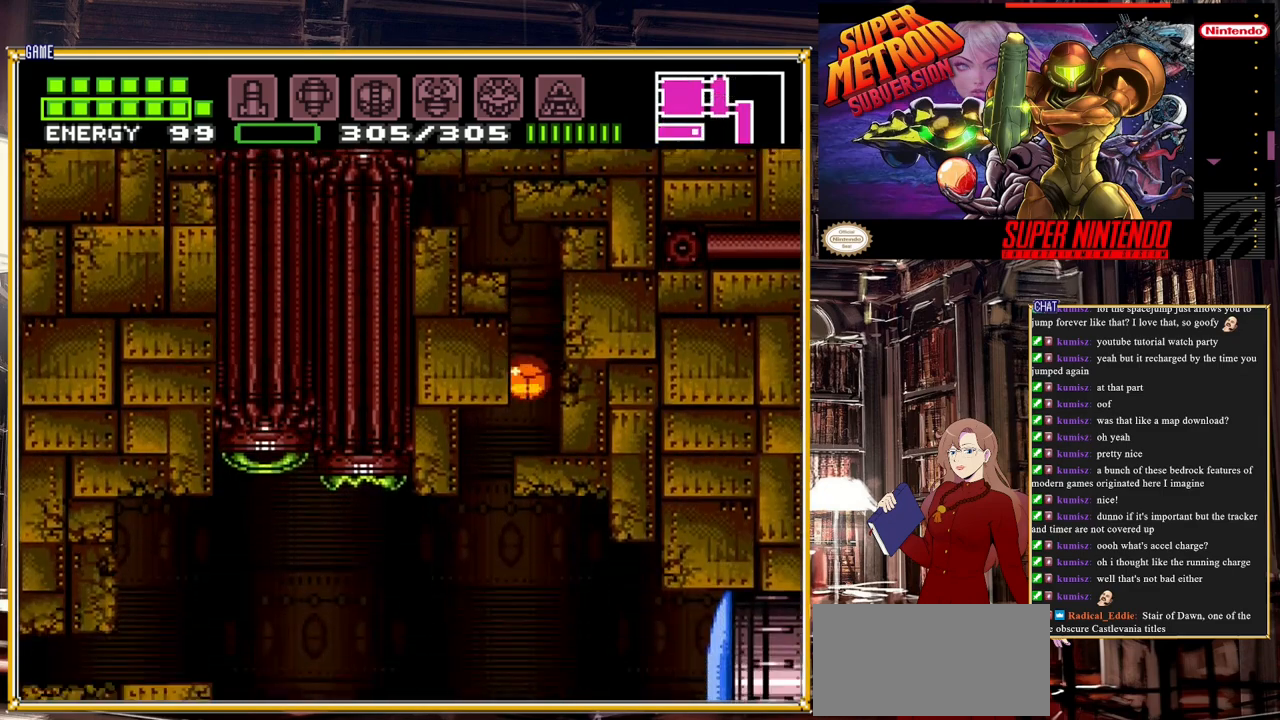
{"buttons": ["DPAD_LEFT"], "events": [[17, "DPAD_RIGHT", "down"], [117, "DPAD_RIGHT", "up"], [300, "DPAD_UP", "down"], [400, "DPAD_UP", "up"], [483, "DPAD_LEFT", "down"]]}
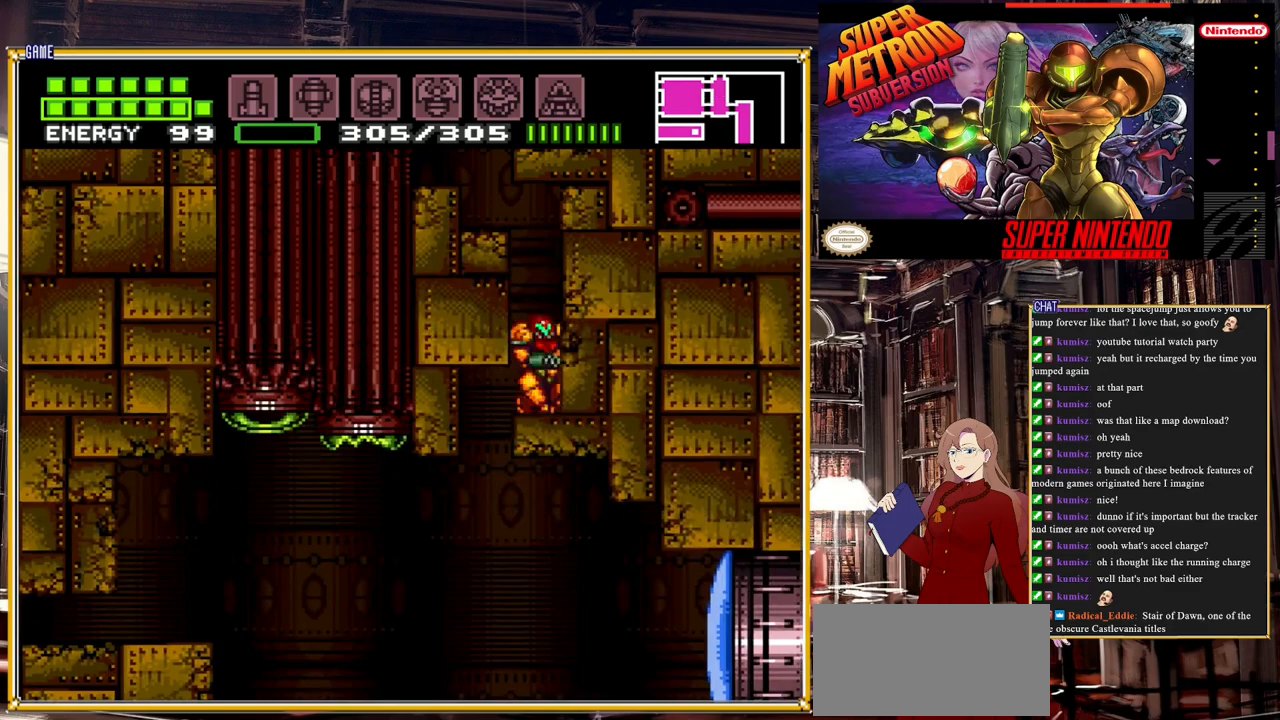
{"buttons": ["A", "R1"], "events": [[83, "DPAD_LEFT", "up"], [200, "DPAD_UP", "down"], [250, "DPAD_UP", "up"], [350, "A", "down"], [400, "R1", "down"]]}
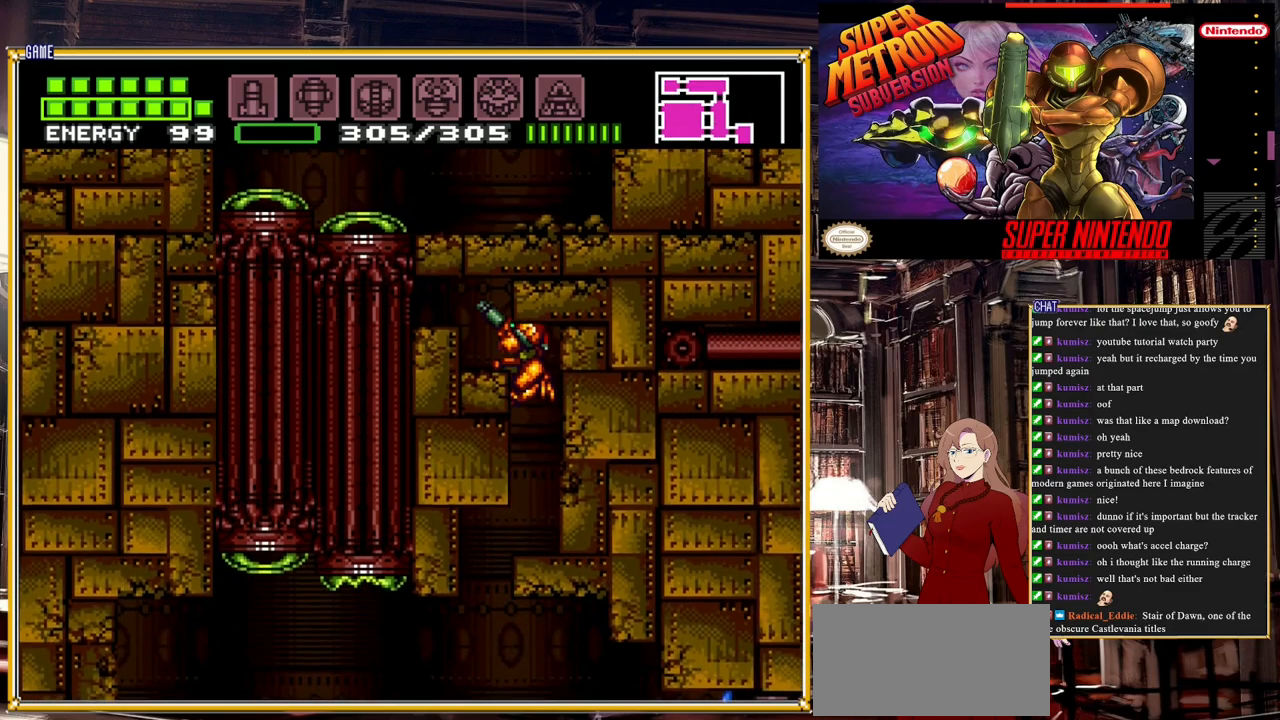
{"buttons": [], "events": [[33, "A", "up"], [100, "Y", "down"], [250, "Y", "up"], [283, "R1", "up"]]}
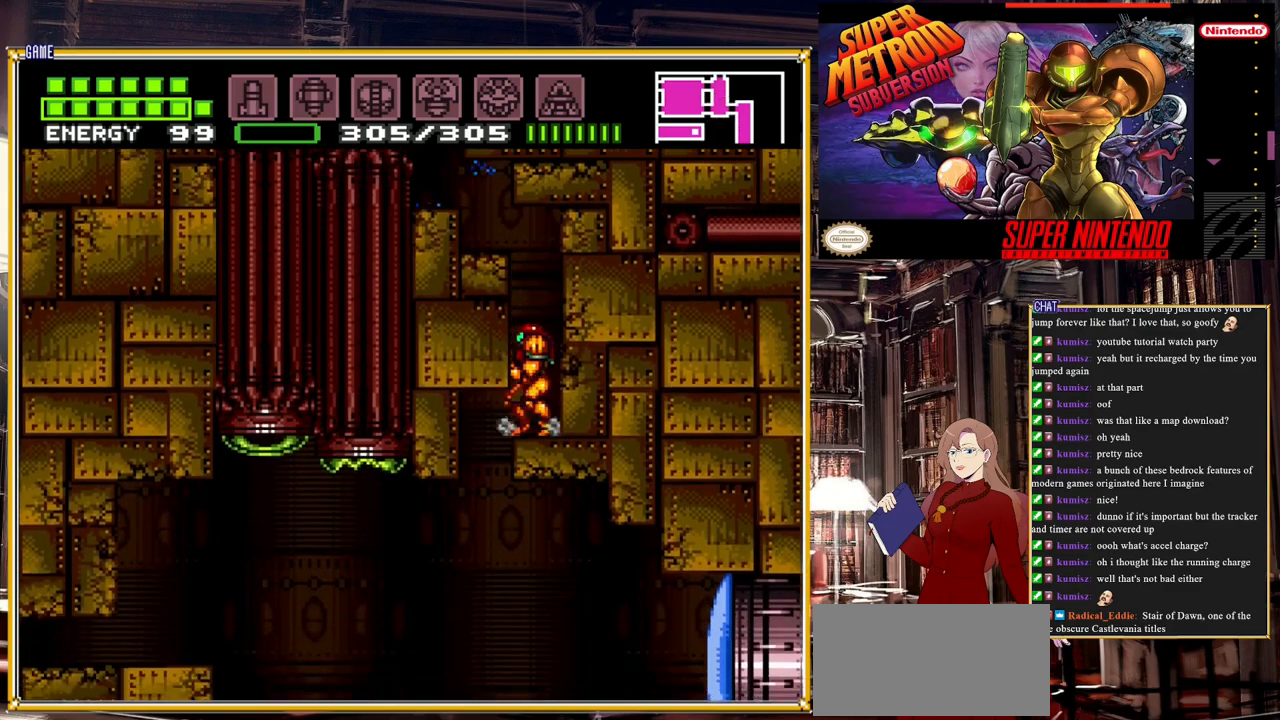
{"buttons": ["A"], "events": [[17, "DPAD_DOWN", "down"], [67, "DPAD_DOWN", "up"], [183, "DPAD_DOWN", "down"], [233, "DPAD_DOWN", "up"], [317, "DPAD_DOWN", "down"], [400, "DPAD_DOWN", "up"], [500, "A", "down"]]}
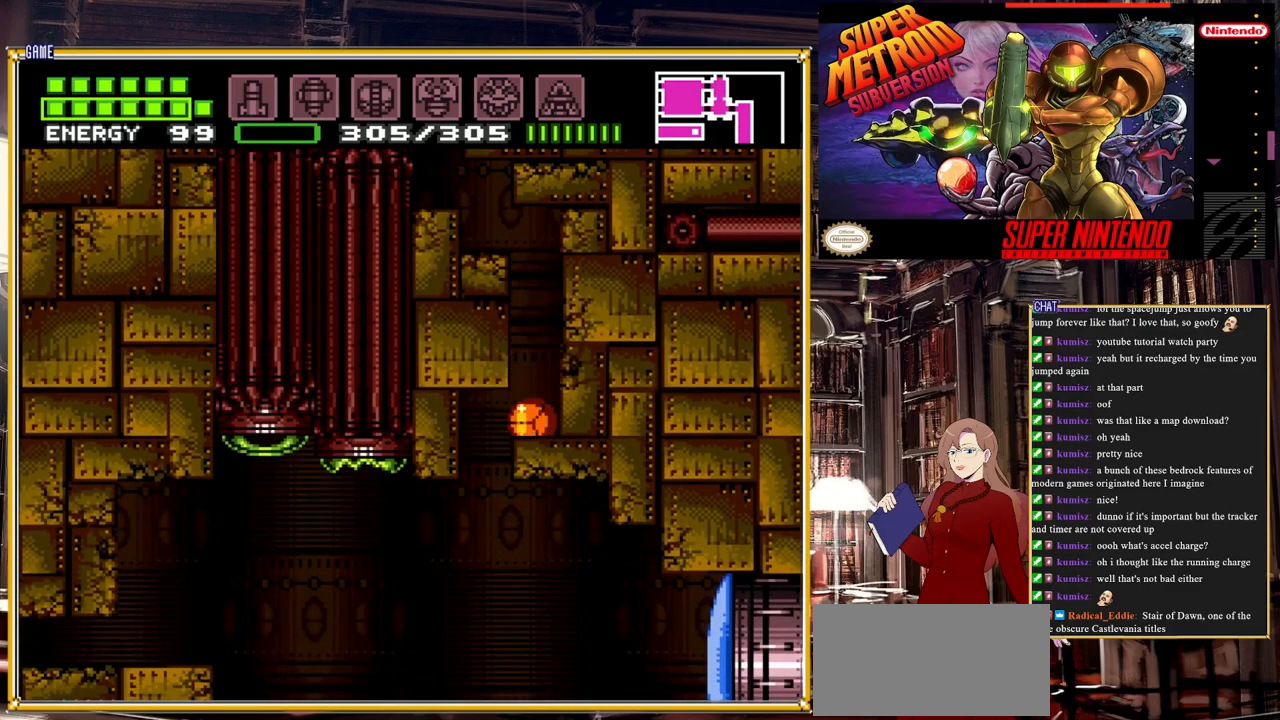
{"buttons": ["A", "DPAD_LEFT"], "events": [[200, "DPAD_LEFT", "down"], [283, "A", "up"], [500, "A", "down"]]}
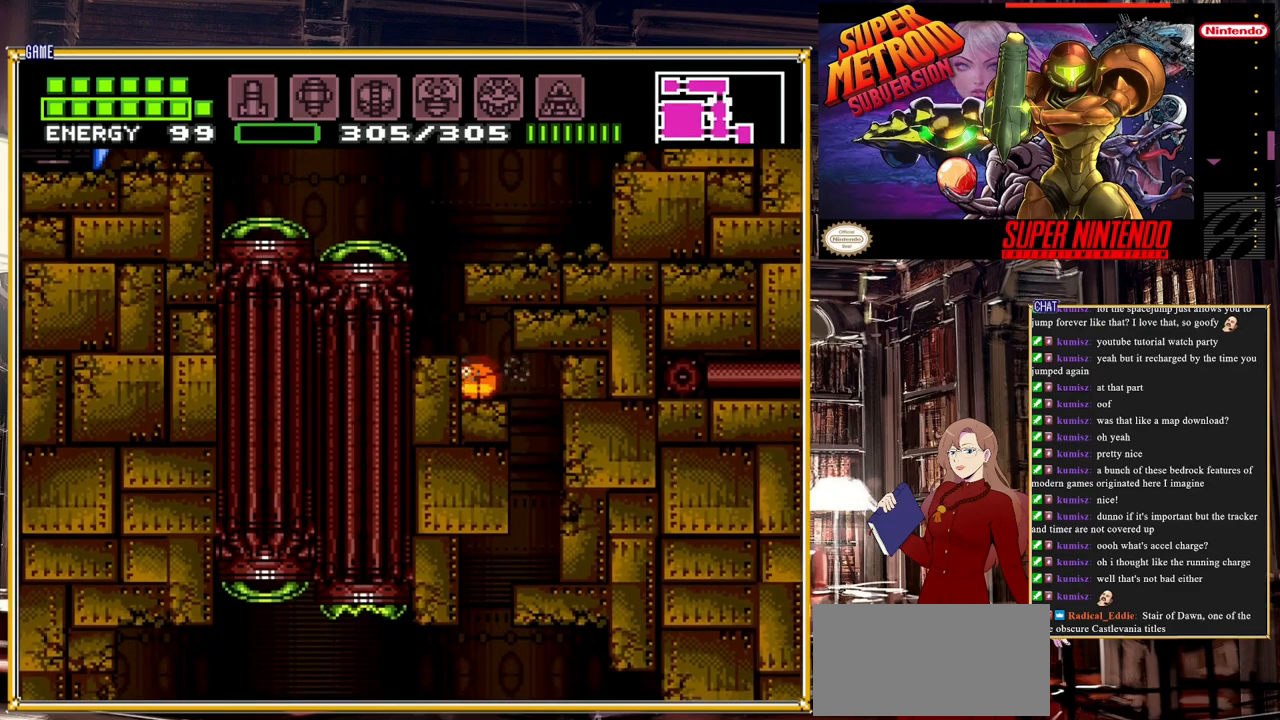
{"buttons": ["A", "DPAD_LEFT"], "events": [[183, "A", "up"], [383, "A", "down"]]}
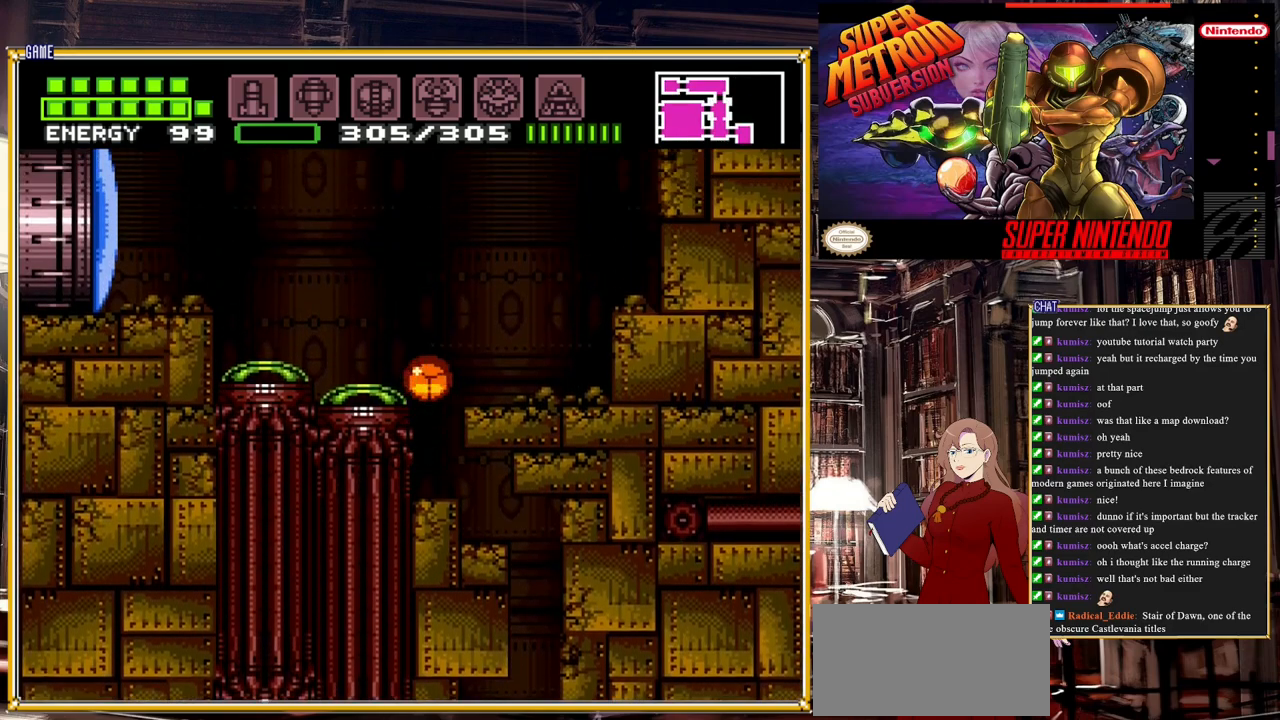
{"buttons": ["DPAD_LEFT"], "events": [[83, "DPAD_LEFT", "up"], [83, "DPAD_UP", "down"], [183, "DPAD_LEFT", "down"], [233, "DPAD_UP", "up"], [333, "A", "up"]]}
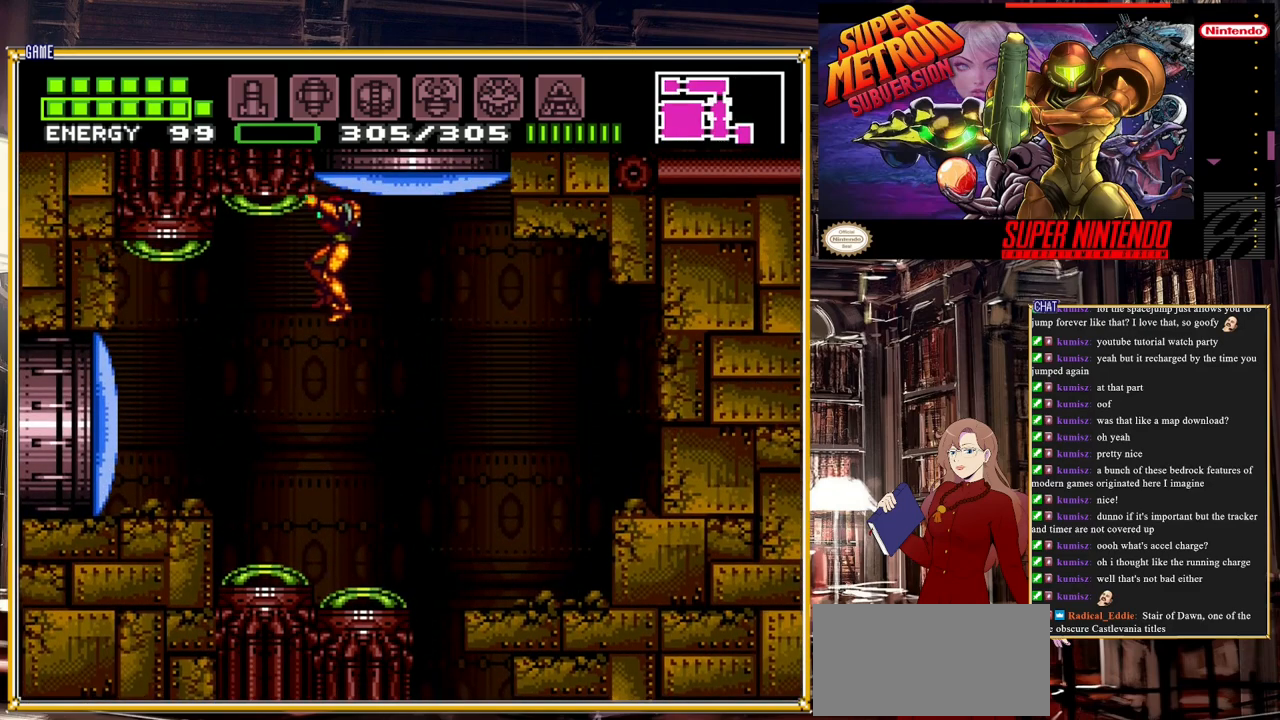
{"buttons": ["Y", "L1", "DPAD_LEFT"], "events": [[350, "L1", "down"], [450, "Y", "down"]]}
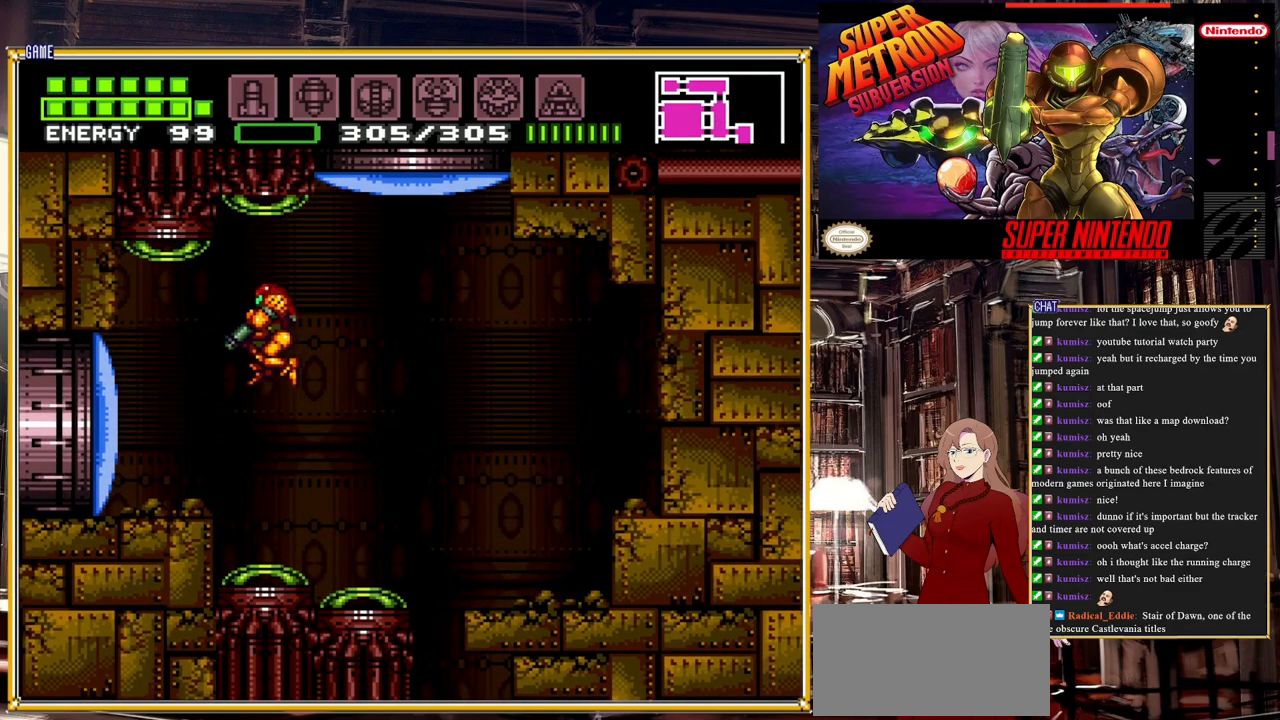
{"buttons": ["DPAD_LEFT"], "events": [[83, "L1", "up"], [117, "Y", "up"], [417, "A", "down"], [500, "A", "up"]]}
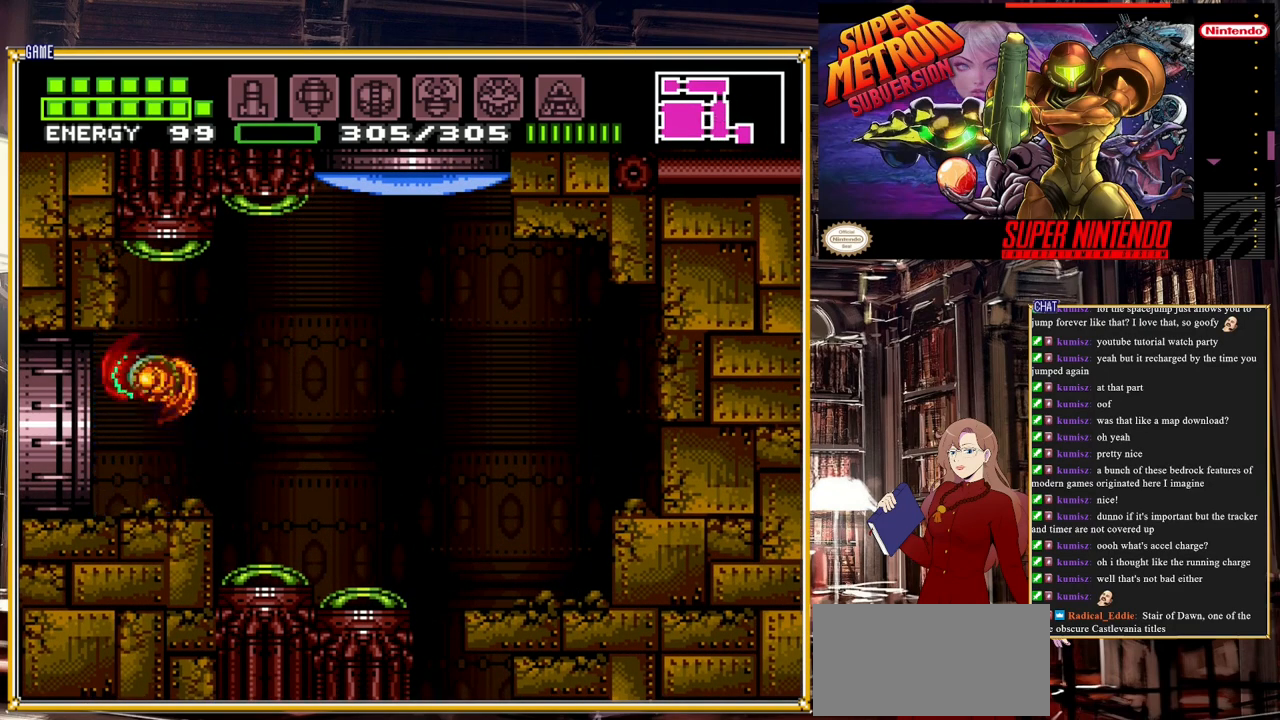
{"buttons": ["DPAD_LEFT"], "events": [[50, "DPAD_LEFT", "up"], [183, "DPAD_RIGHT", "down"], [383, "DPAD_RIGHT", "up"], [467, "DPAD_LEFT", "down"]]}
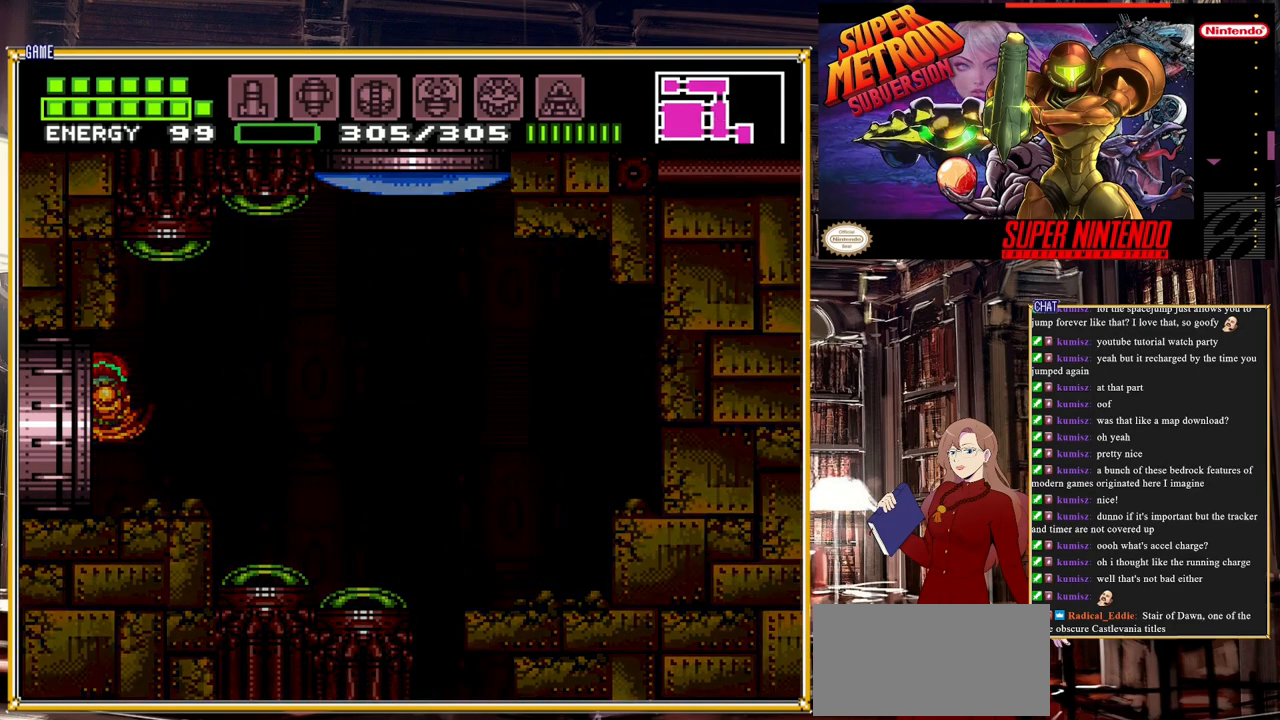
{"buttons": [], "events": [[17, "DPAD_LEFT", "up"]]}
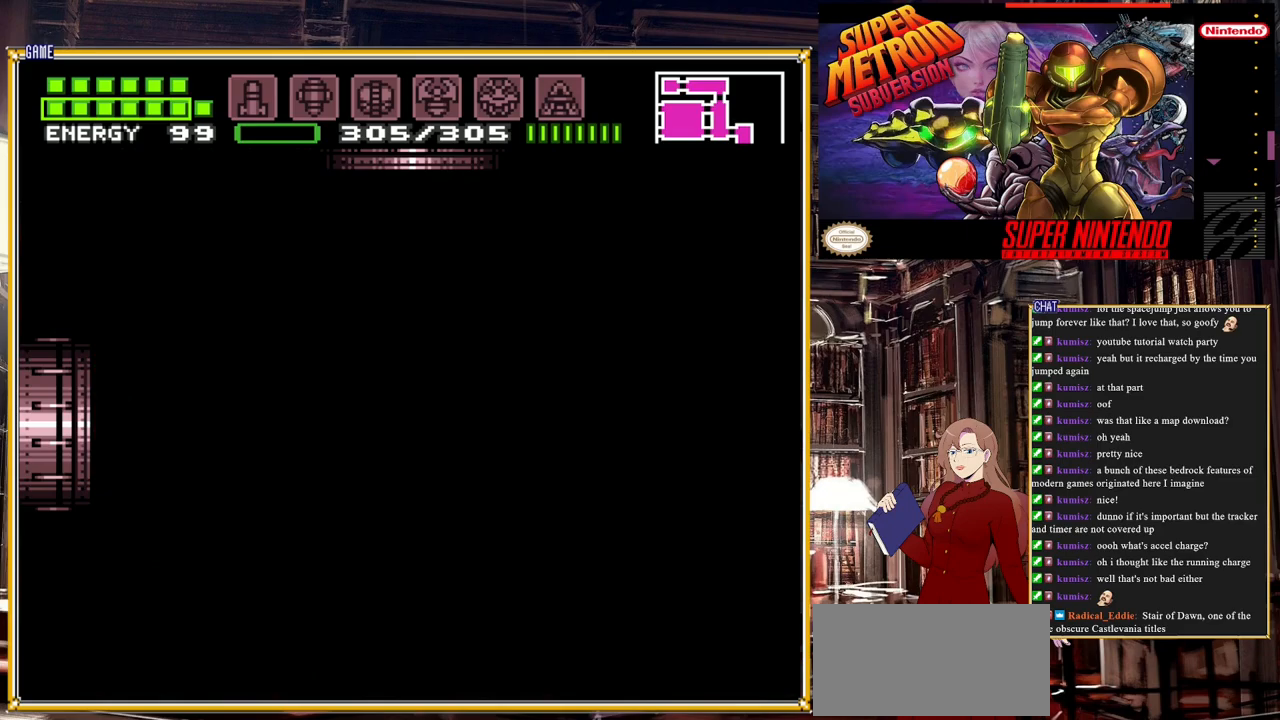
{"buttons": [], "events": []}
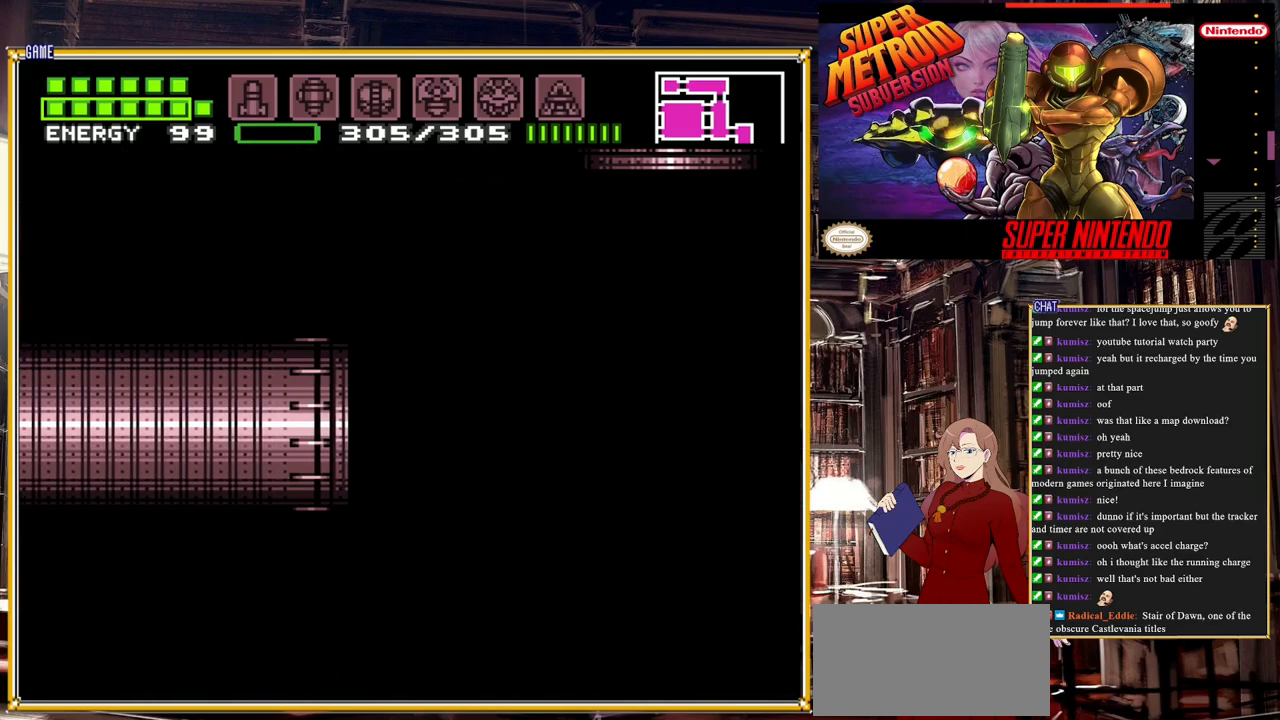
{"buttons": [], "events": []}
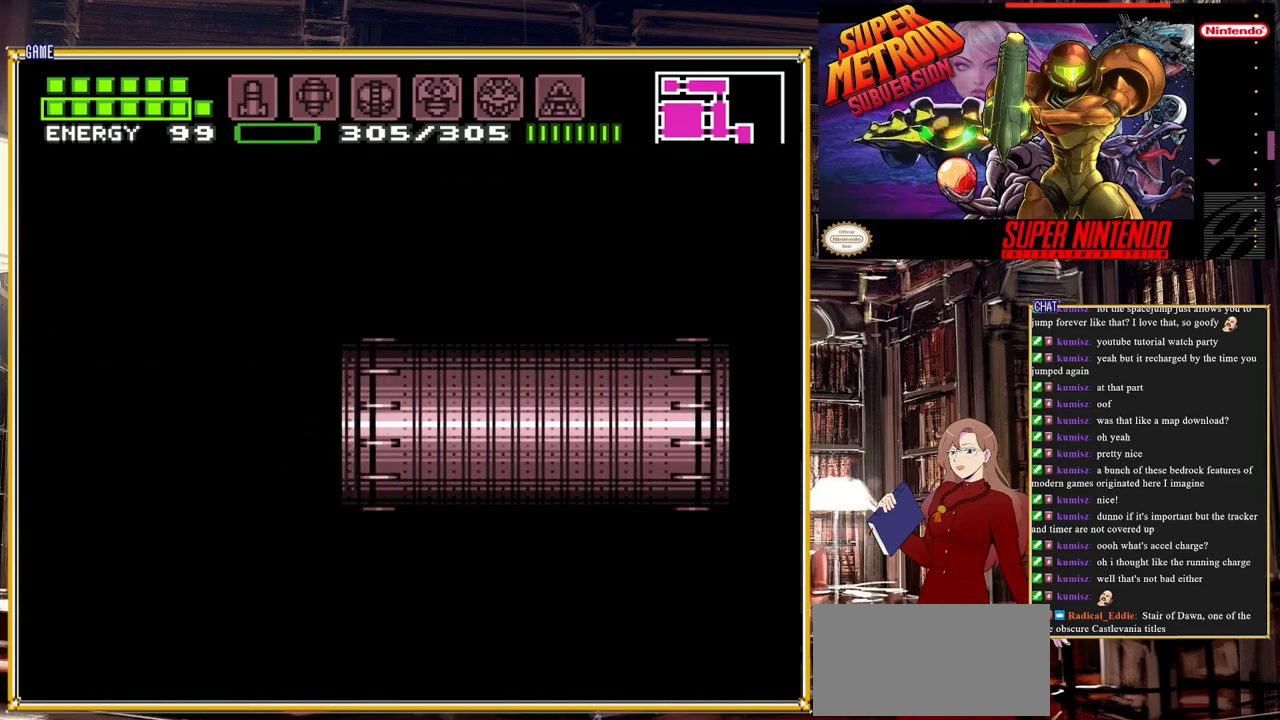
{"buttons": [], "events": []}
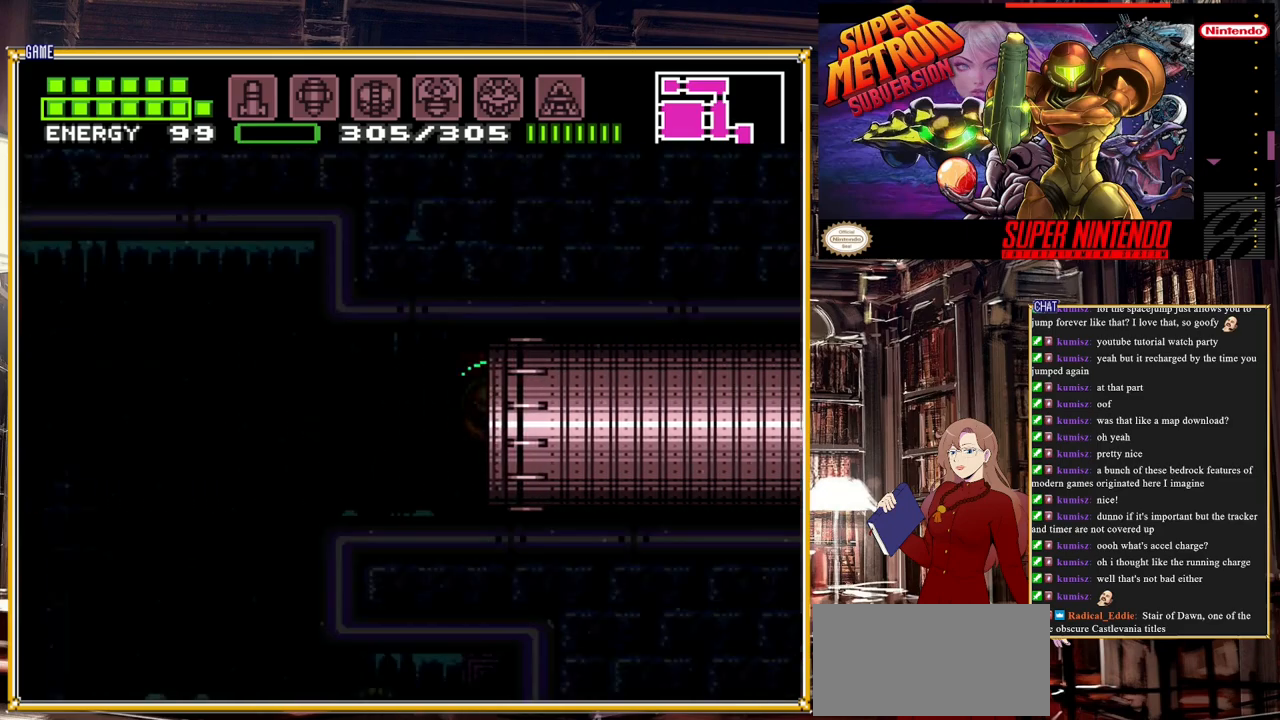
{"buttons": [], "events": []}
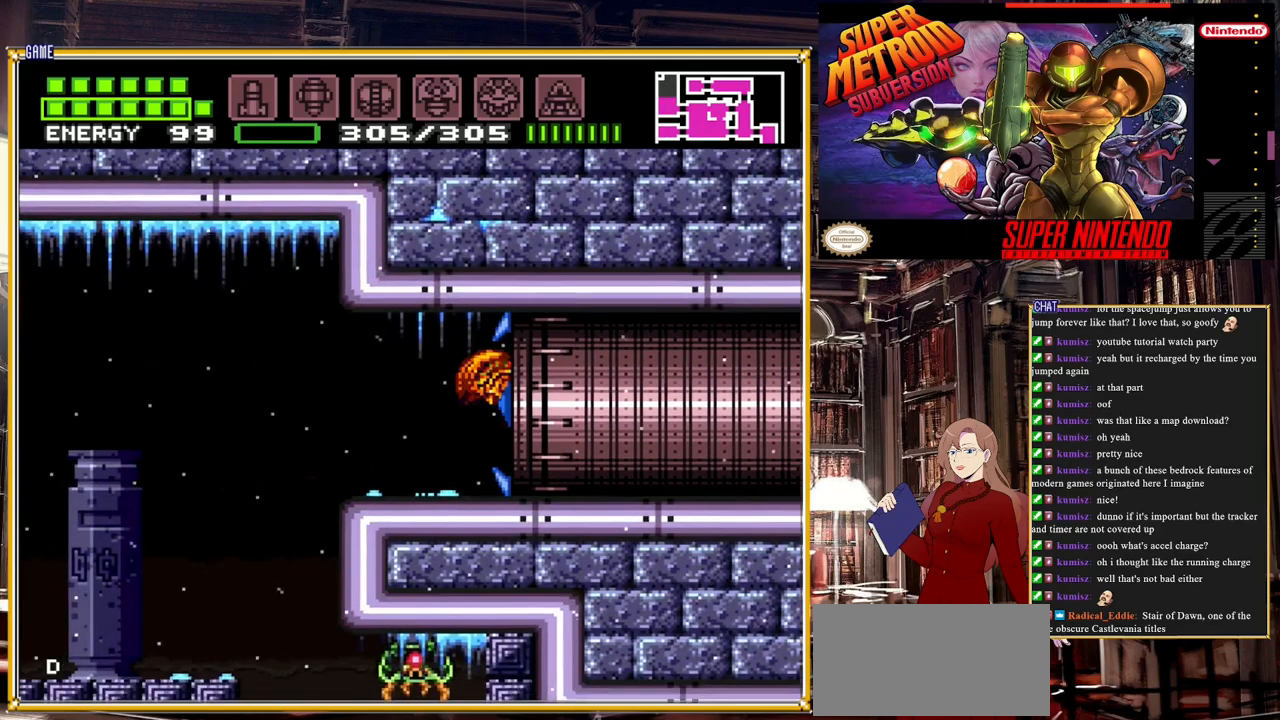
{"buttons": [], "events": [[167, "START", "down"], [483, "START", "up"]]}
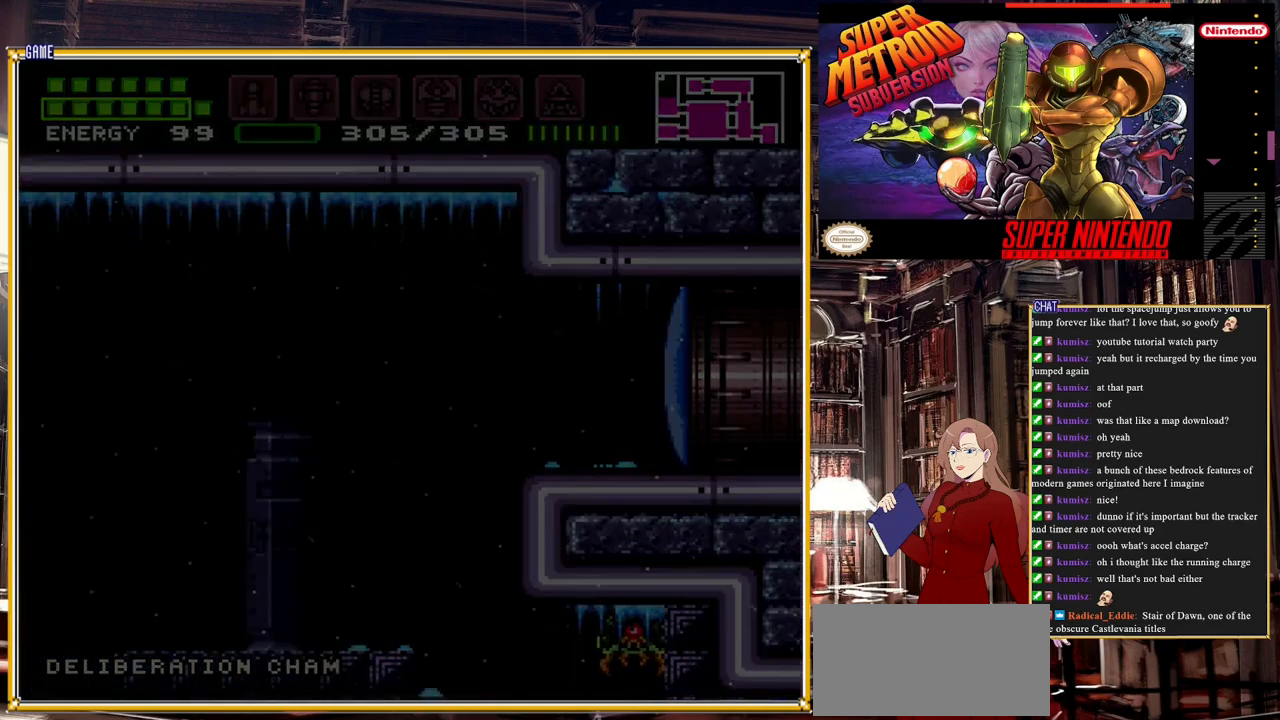
{"buttons": [], "events": []}
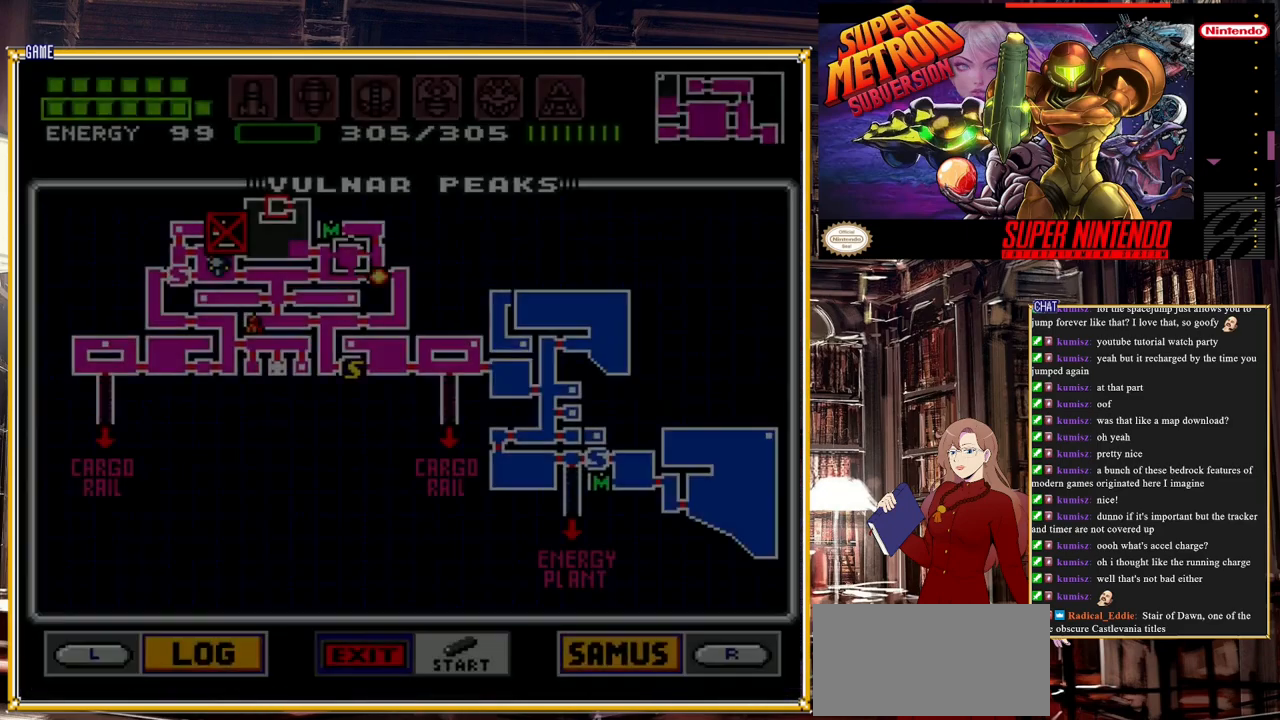
{"buttons": [], "events": []}